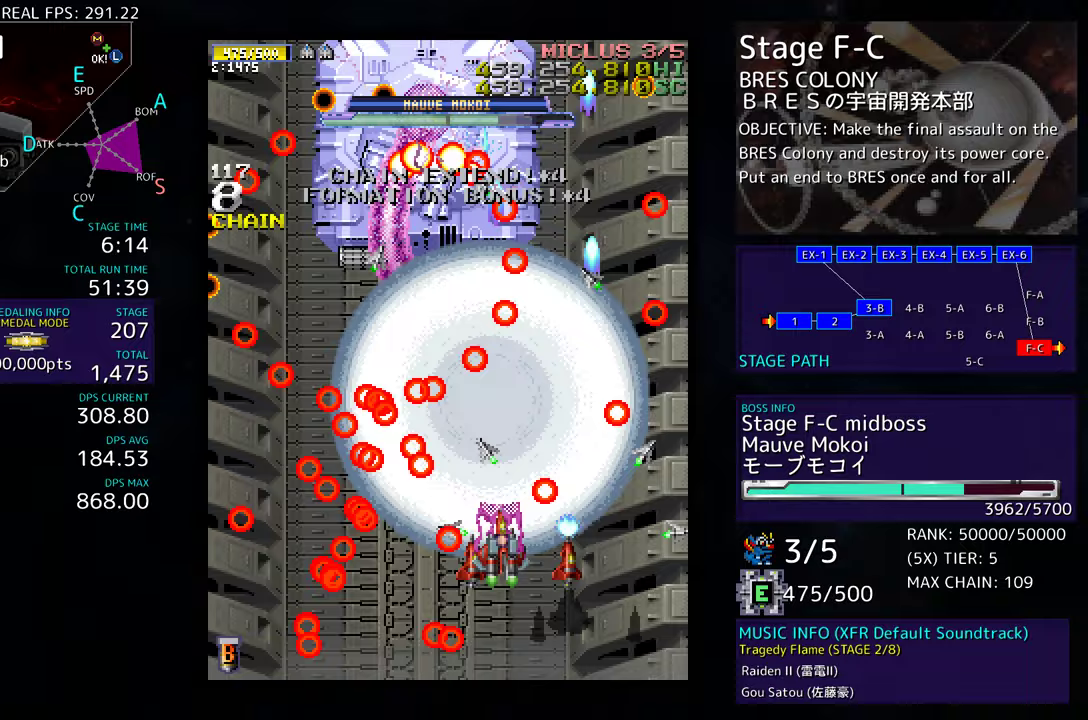
Gameplay with a controller; each line is a JSON object with the inputs held at the frame after it. "events" lists button and stick changes between this image and that frame as [ms after this image, input, new state], when the widget could be followed in between. Not read: L3 R3 other_buttons.
{"buttons": ["DPAD_DOWN", "DPAD_RIGHT"], "events": [[200, "DPAD_LEFT", "up"], [317, "DPAD_LEFT", "down"], [433, "DPAD_LEFT", "up"], [450, "DPAD_RIGHT", "down"], [450, "DPAD_UP", "up"], [483, "DPAD_DOWN", "down"]]}
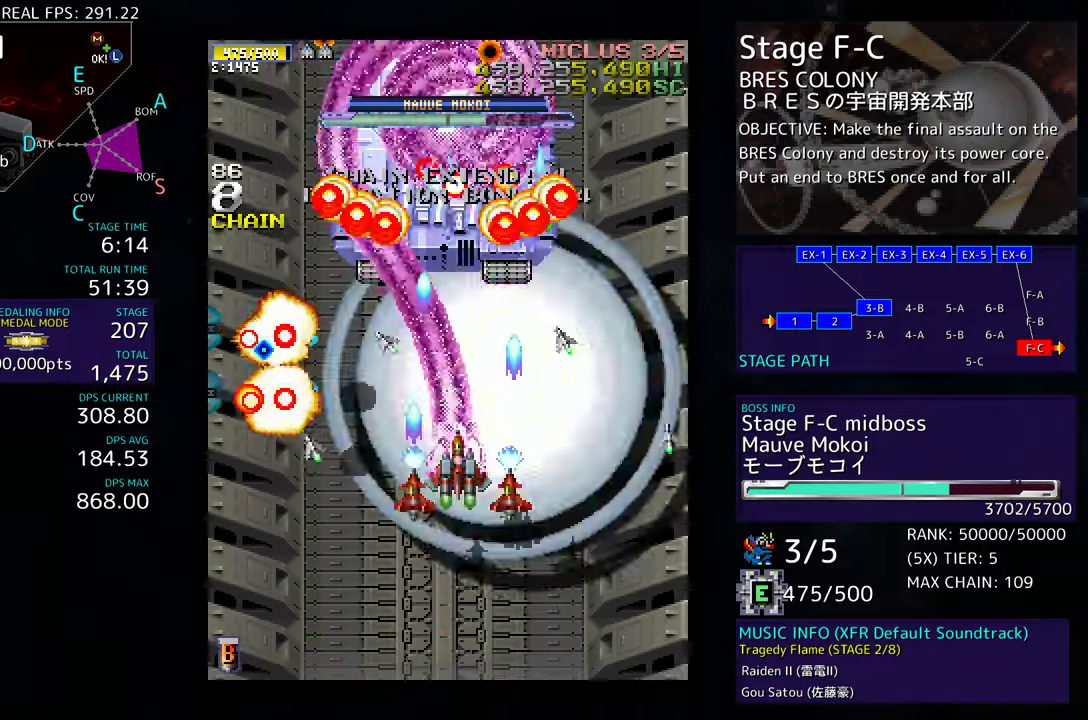
{"buttons": [], "events": [[133, "DPAD_RIGHT", "up"], [150, "DPAD_DOWN", "up"], [233, "DPAD_DOWN", "down"], [300, "DPAD_DOWN", "up"], [400, "DPAD_DOWN", "down"], [467, "DPAD_DOWN", "up"]]}
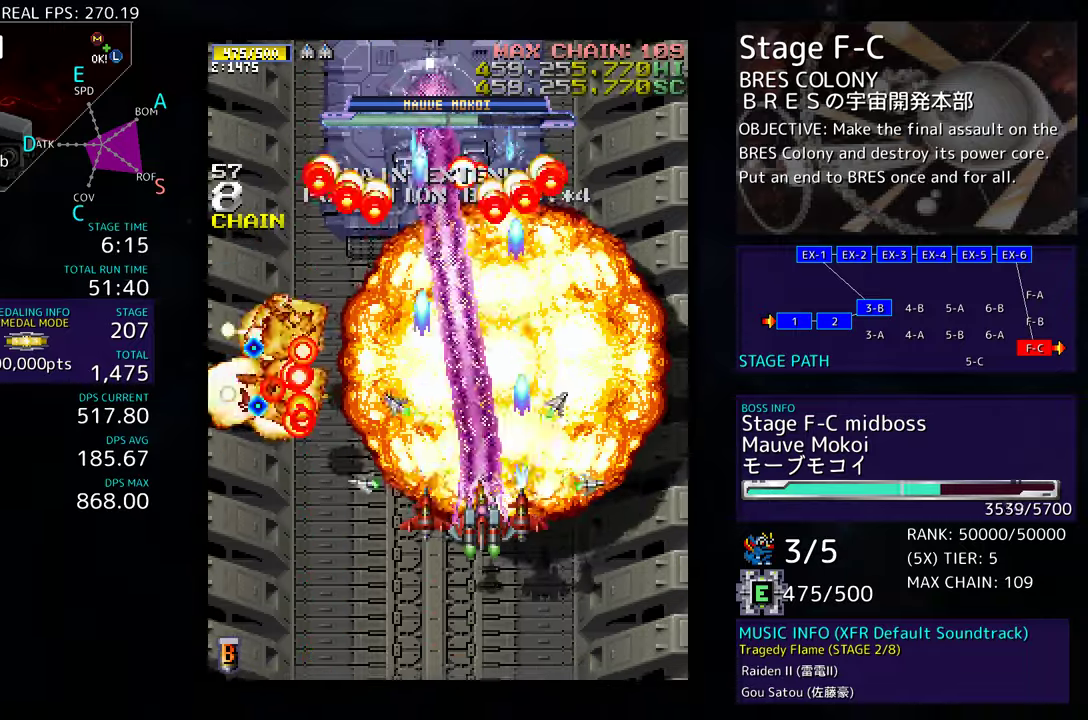
{"buttons": ["DPAD_LEFT"], "events": [[33, "DPAD_DOWN", "down"], [133, "DPAD_DOWN", "up"], [200, "DPAD_DOWN", "down"], [200, "DPAD_LEFT", "down"], [250, "DPAD_DOWN", "up"], [300, "DPAD_DOWN", "down"], [300, "DPAD_LEFT", "up"], [433, "DPAD_DOWN", "up"], [500, "DPAD_LEFT", "down"]]}
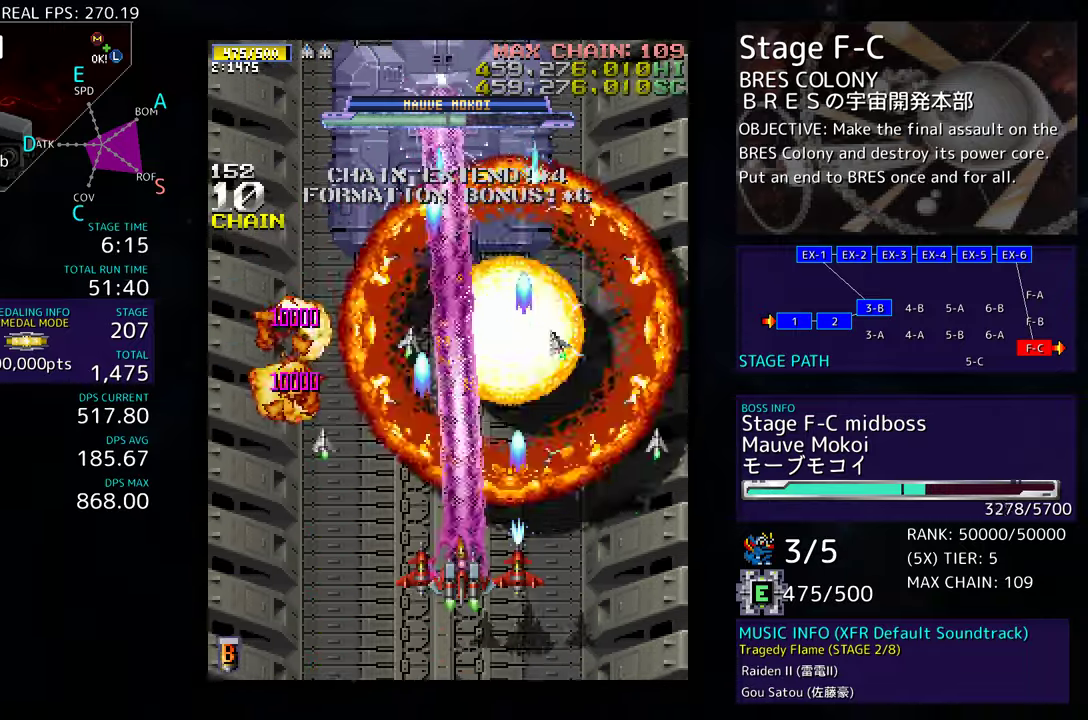
{"buttons": [], "events": [[100, "DPAD_LEFT", "up"]]}
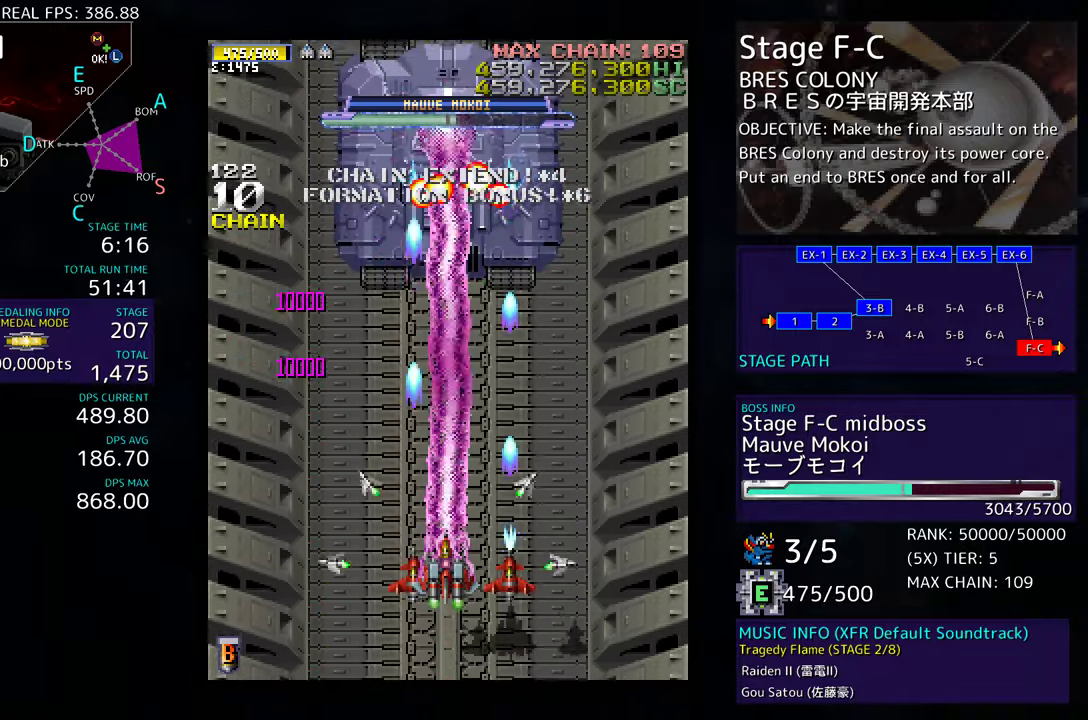
{"buttons": ["DPAD_DOWN", "DPAD_RIGHT"], "events": [[383, "DPAD_DOWN", "down"], [450, "DPAD_RIGHT", "down"]]}
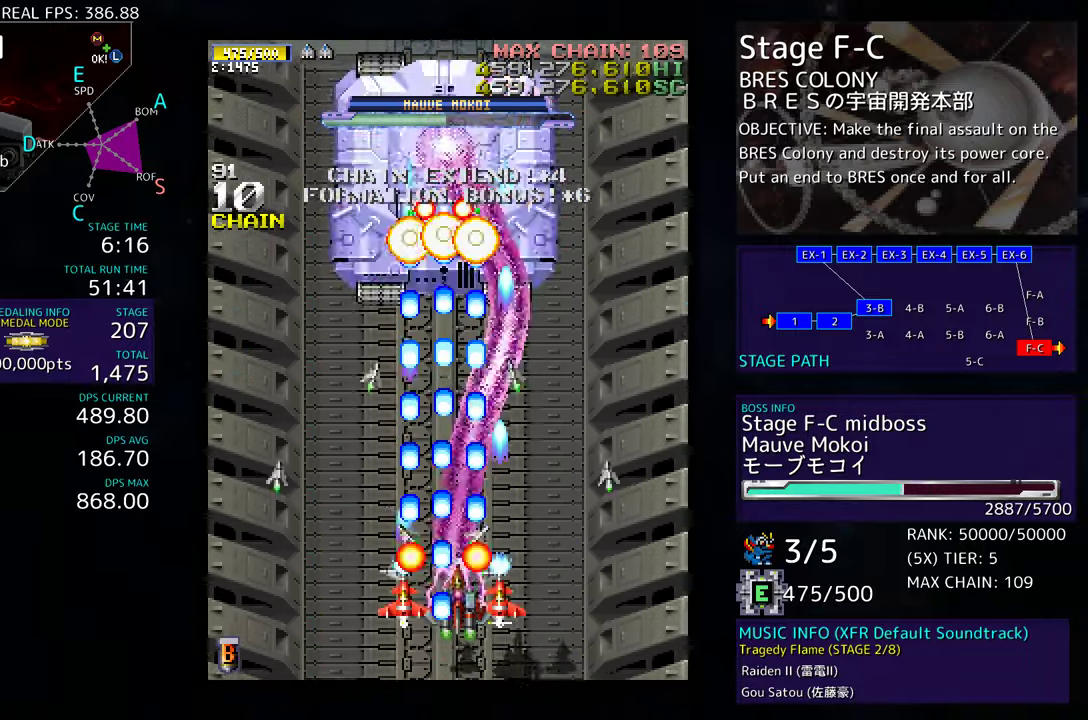
{"buttons": ["DPAD_DOWN", "DPAD_RIGHT"], "events": []}
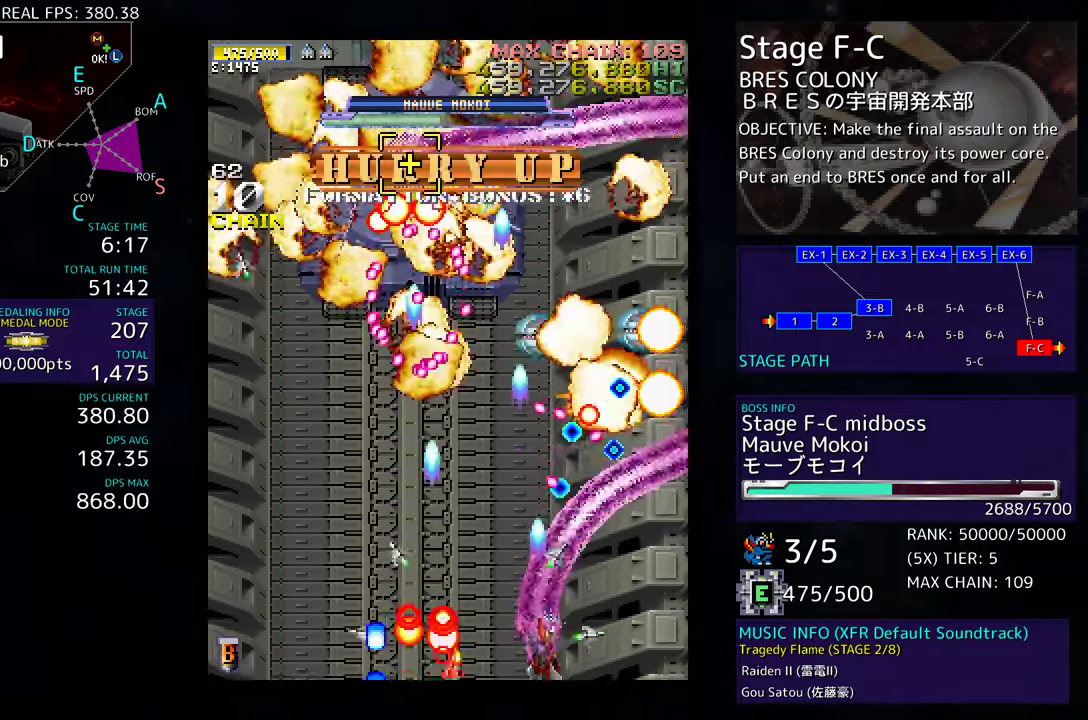
{"buttons": [], "events": [[17, "DPAD_DOWN", "up"], [17, "DPAD_RIGHT", "up"], [100, "DPAD_RIGHT", "down"], [450, "DPAD_RIGHT", "up"]]}
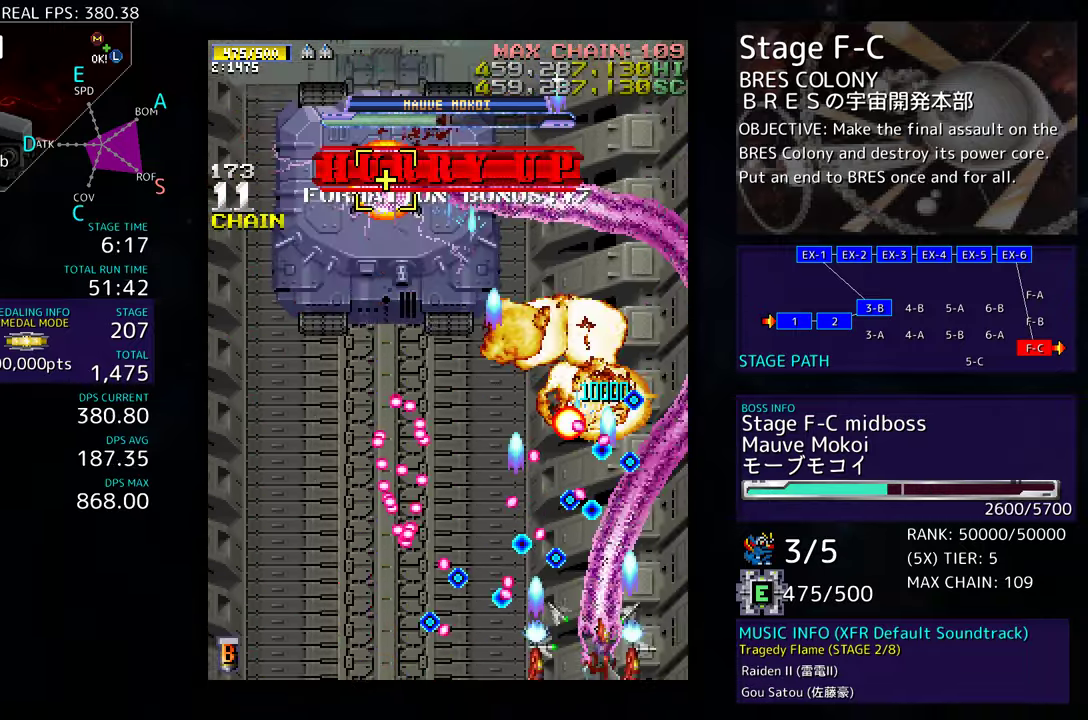
{"buttons": ["DPAD_UP"], "events": [[33, "DPAD_RIGHT", "down"], [83, "DPAD_DOWN", "down"], [133, "DPAD_DOWN", "up"], [283, "DPAD_UP", "down"], [383, "DPAD_RIGHT", "up"]]}
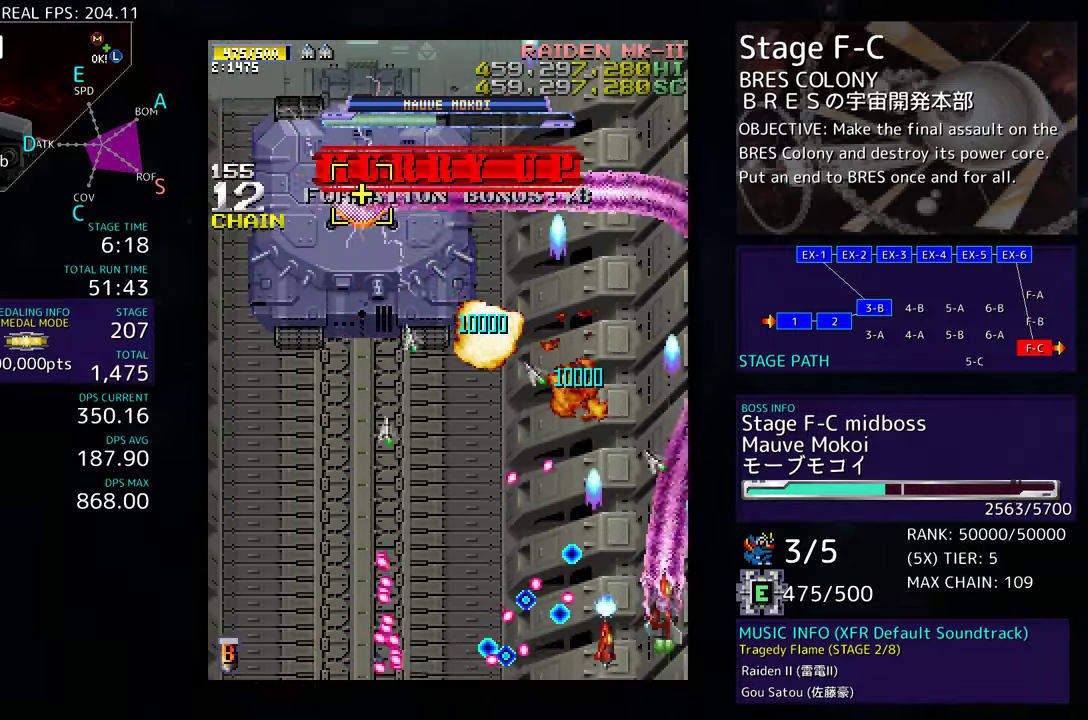
{"buttons": ["DPAD_RIGHT"], "events": [[33, "DPAD_LEFT", "down"], [283, "DPAD_DOWN", "down"], [283, "DPAD_UP", "up"], [300, "DPAD_LEFT", "up"], [317, "DPAD_RIGHT", "down"], [350, "DPAD_DOWN", "up"]]}
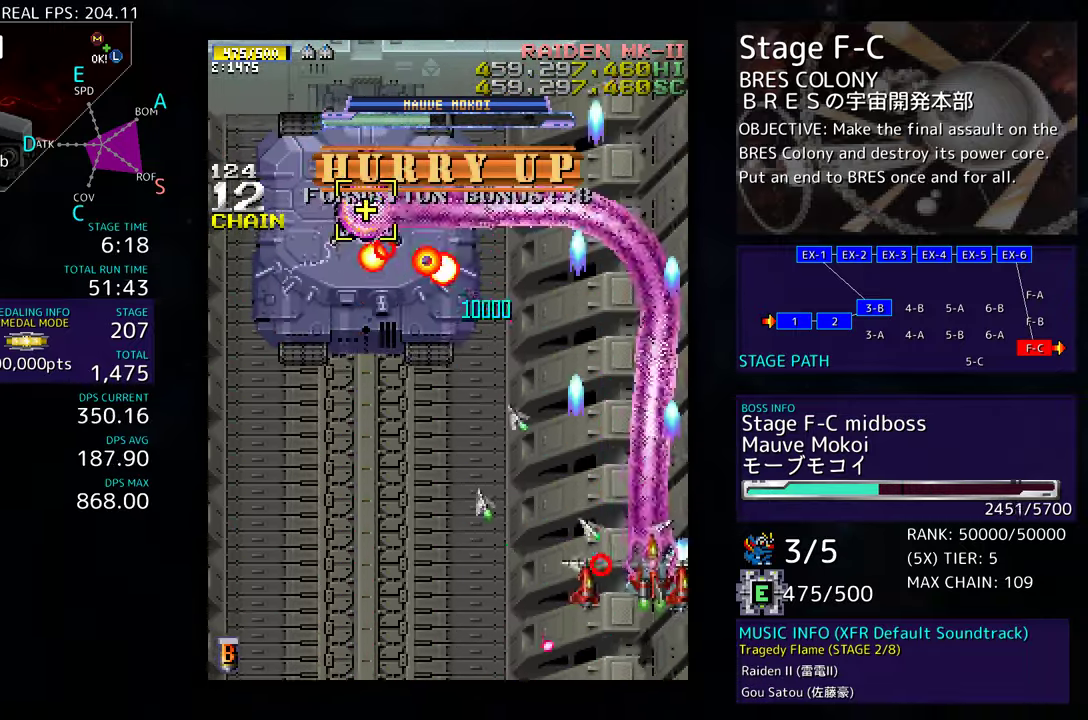
{"buttons": ["DPAD_LEFT"], "events": [[17, "DPAD_UP", "down"], [33, "DPAD_RIGHT", "up"], [83, "DPAD_LEFT", "down"], [183, "DPAD_UP", "up"], [233, "DPAD_DOWN", "down"], [500, "DPAD_DOWN", "up"]]}
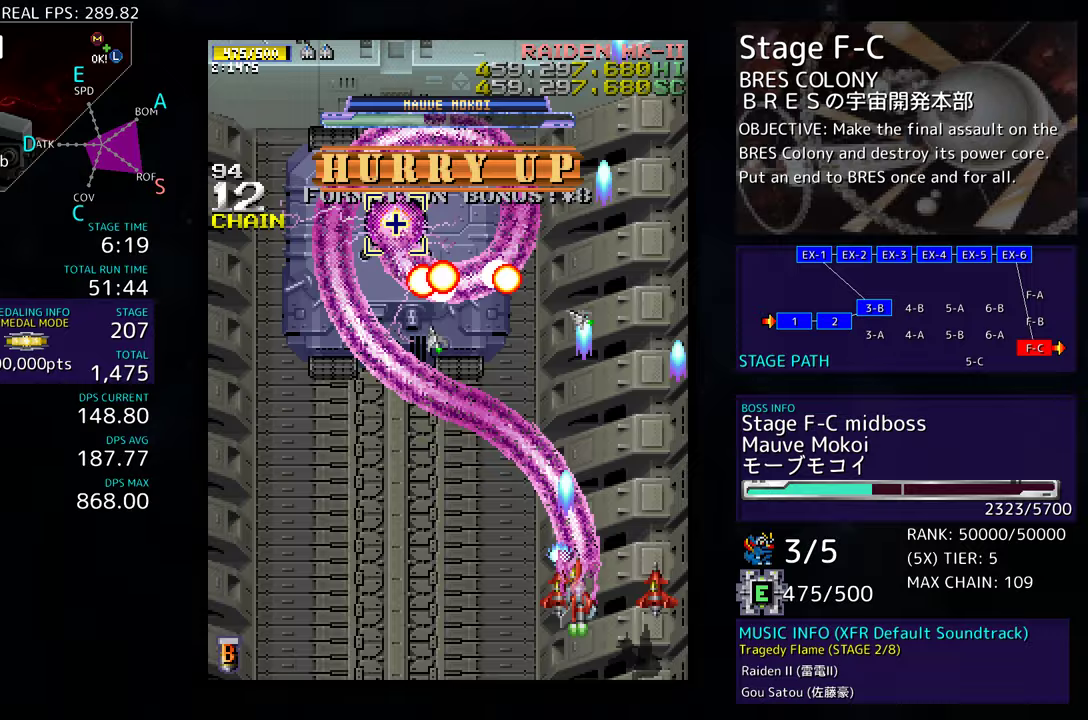
{"buttons": ["DPAD_UP", "DPAD_LEFT"], "events": [[50, "DPAD_UP", "down"]]}
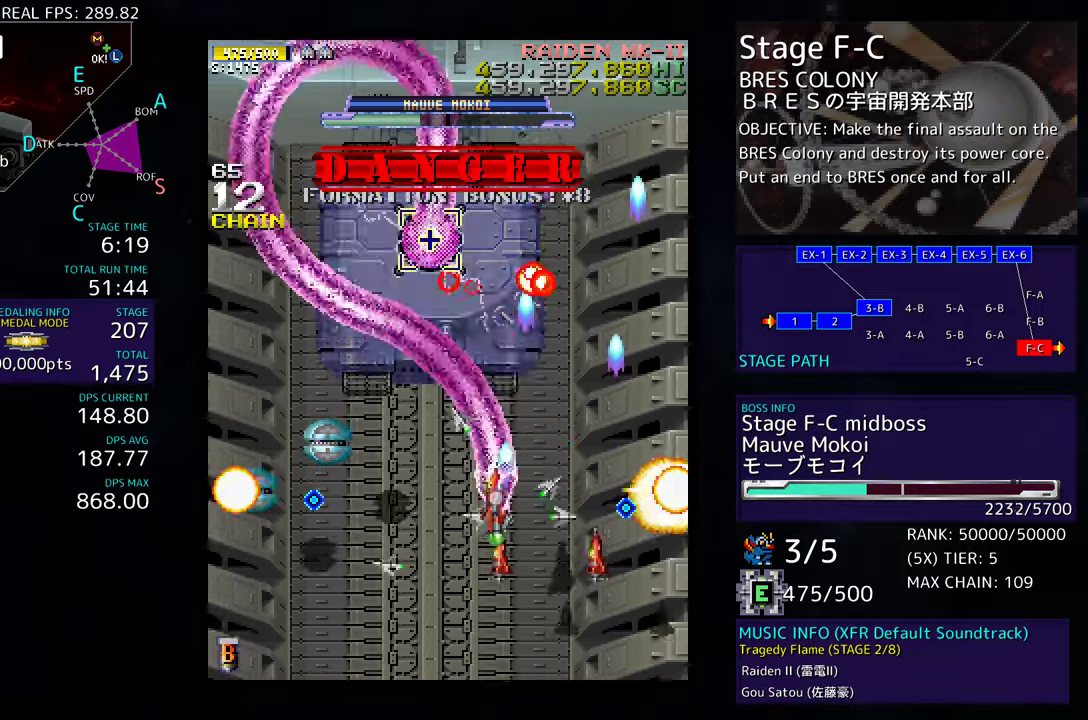
{"buttons": ["DPAD_DOWN", "DPAD_LEFT"]}
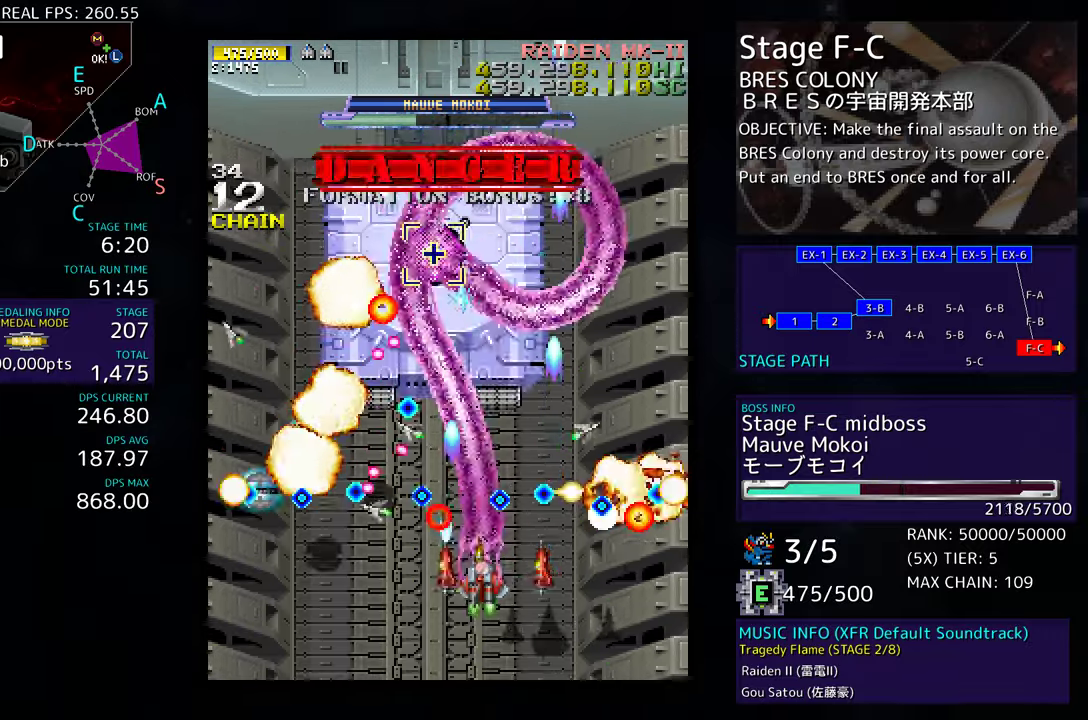
{"buttons": [], "events": [[133, "DPAD_DOWN", "up"], [200, "DPAD_LEFT", "up"]]}
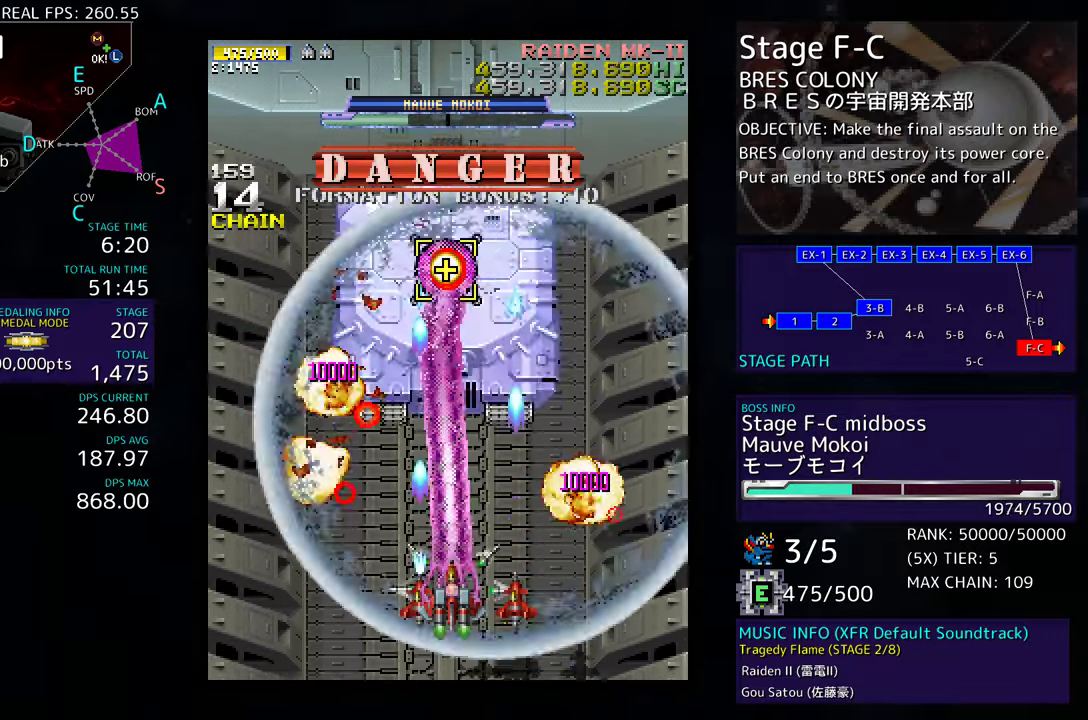
{"buttons": [], "events": []}
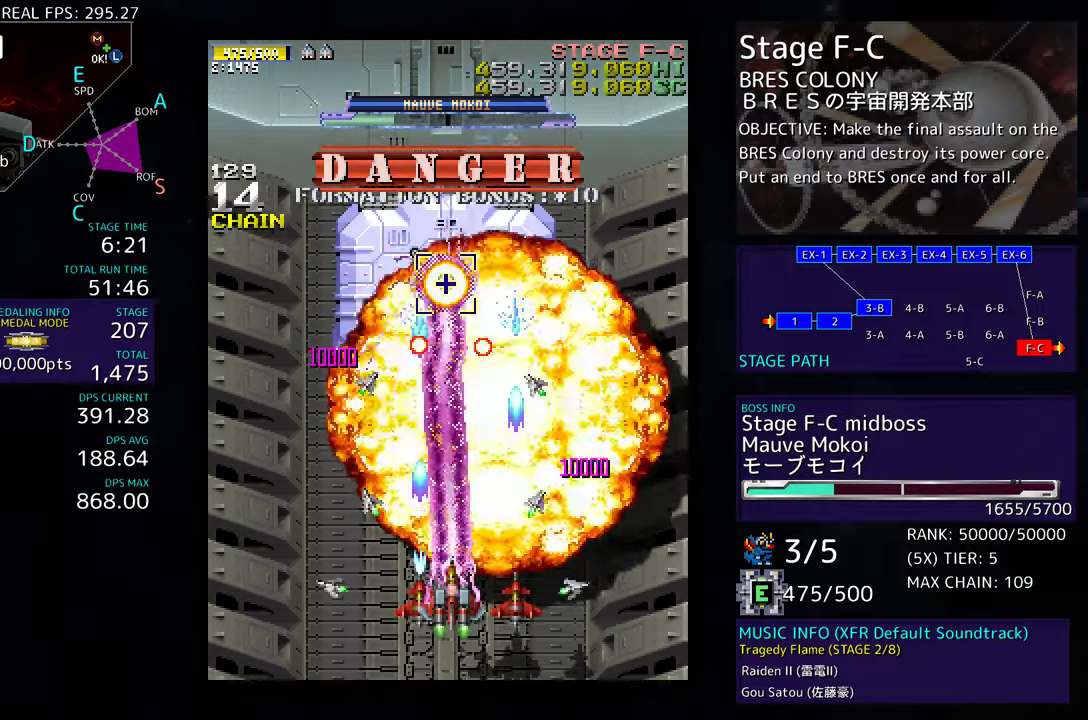
{"buttons": [], "events": []}
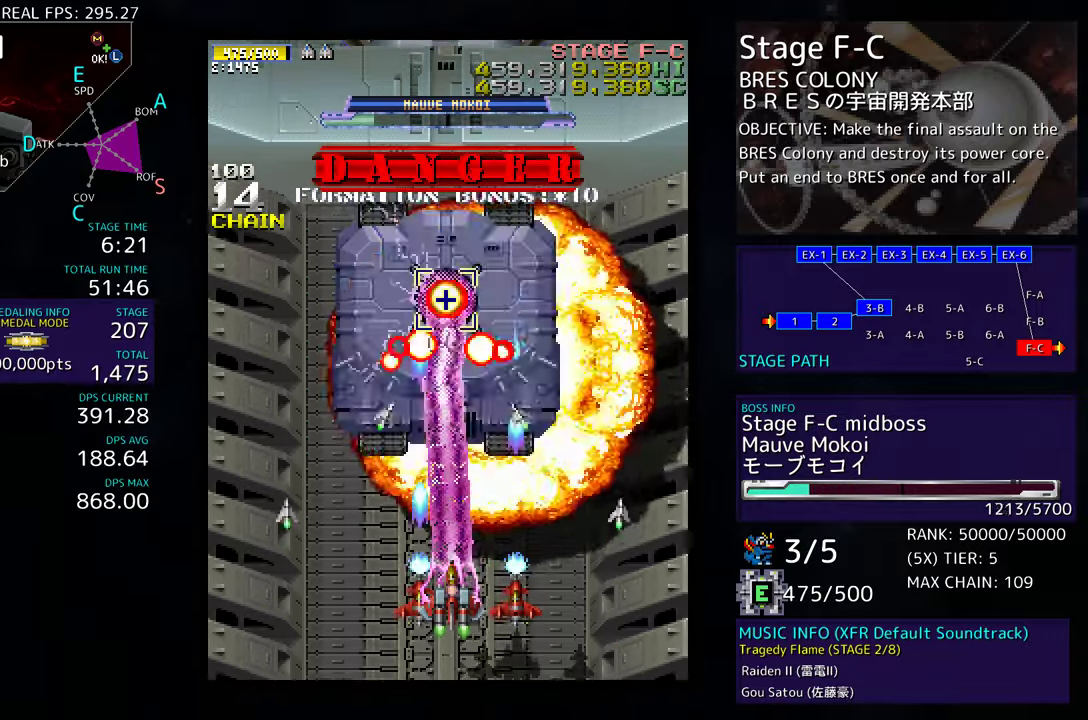
{"buttons": [], "events": []}
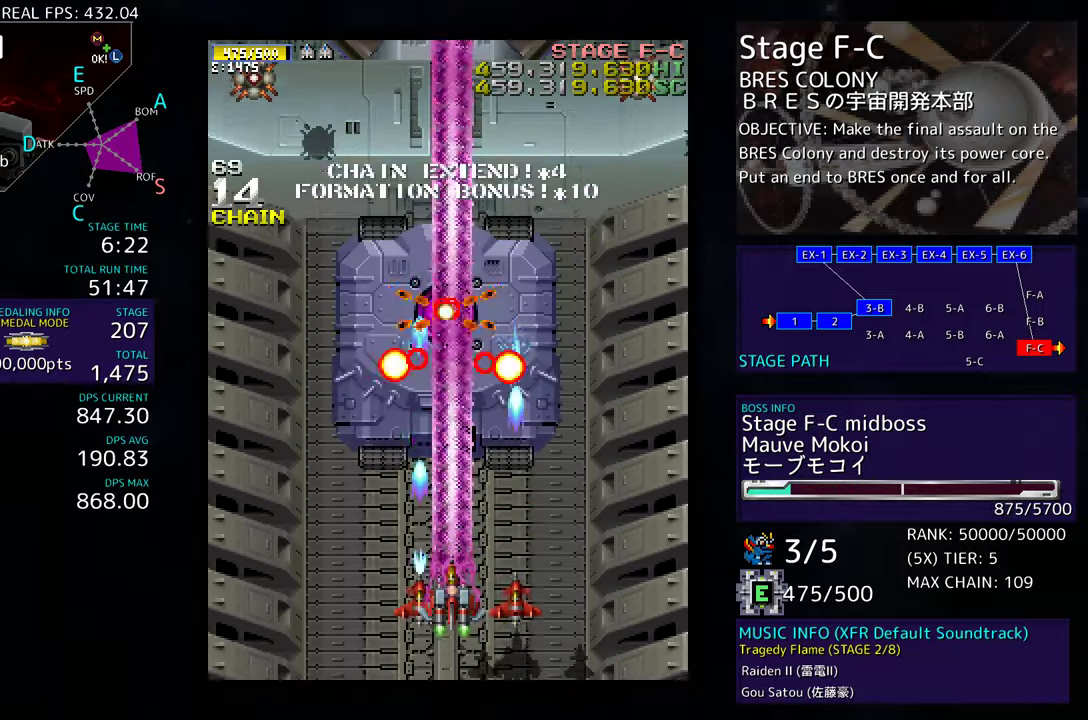
{"buttons": ["DPAD_DOWN", "DPAD_LEFT"], "events": [[267, "DPAD_LEFT", "down"], [383, "DPAD_DOWN", "down"]]}
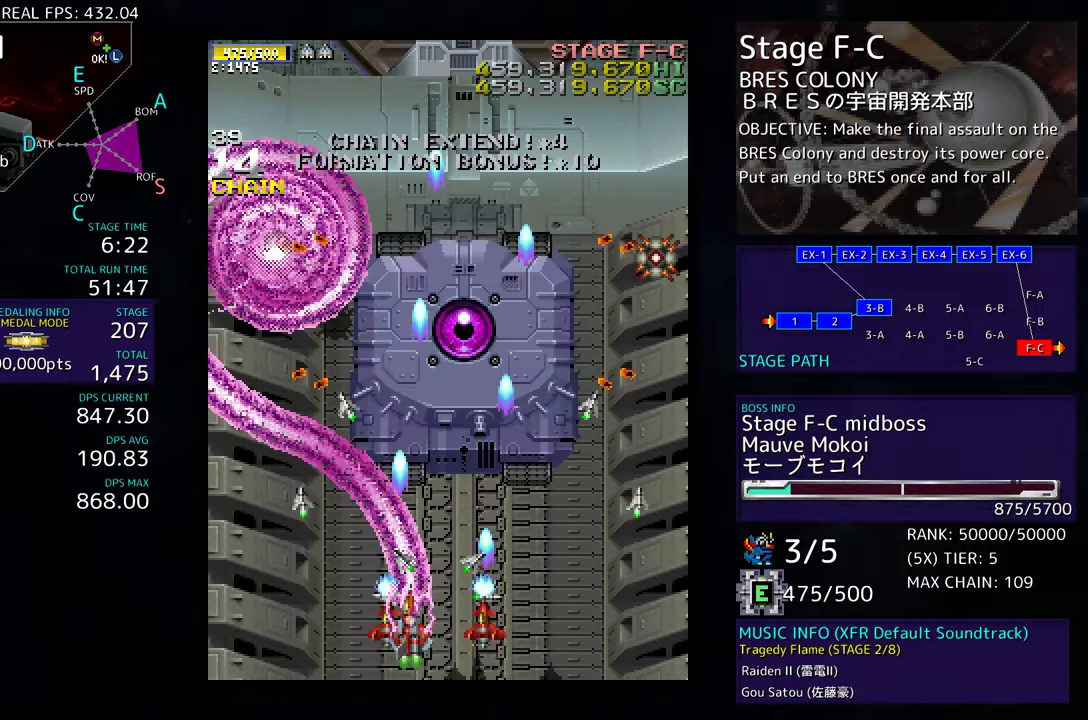
{"buttons": [], "events": [[33, "DPAD_DOWN", "up"], [317, "DPAD_DOWN", "down"], [367, "DPAD_LEFT", "up"], [417, "DPAD_DOWN", "up"]]}
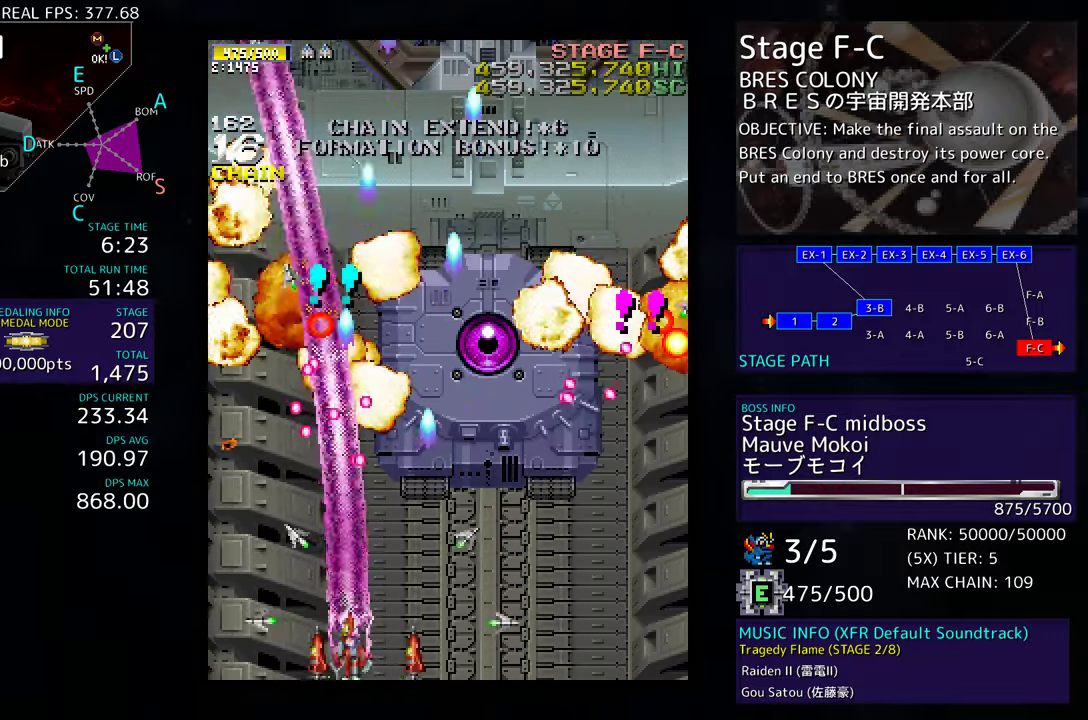
{"buttons": ["DPAD_LEFT"], "events": [[50, "DPAD_LEFT", "down"], [367, "DPAD_LEFT", "up"], [483, "DPAD_LEFT", "down"]]}
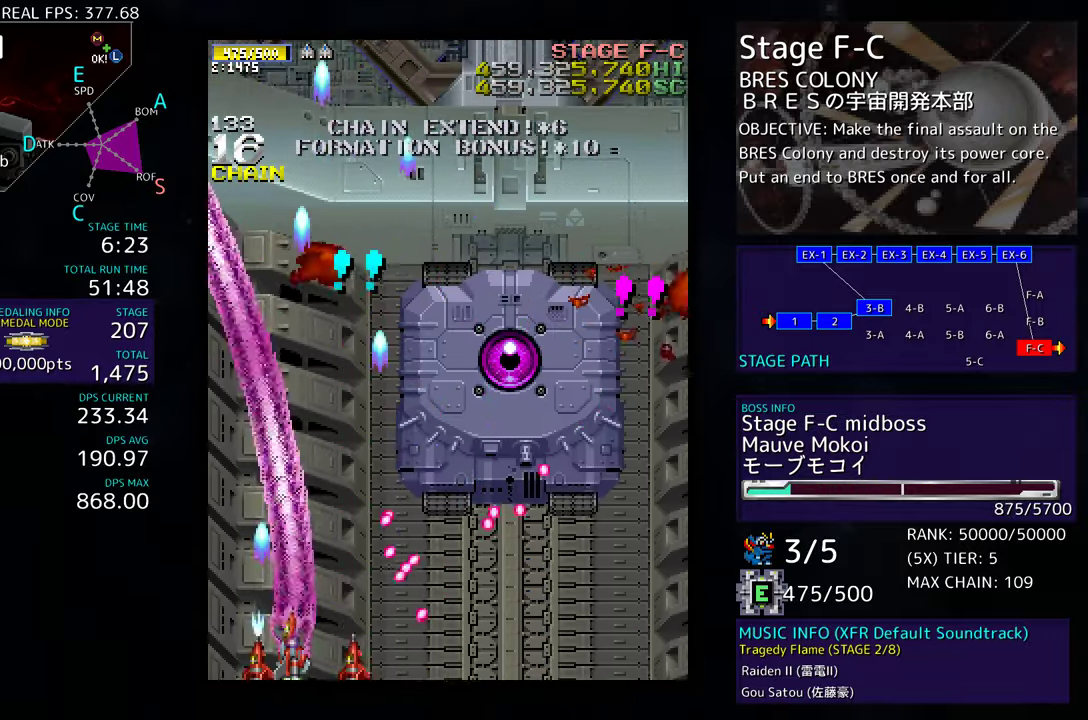
{"buttons": ["DPAD_UP", "DPAD_RIGHT"], "events": [[83, "DPAD_UP", "down"], [217, "DPAD_LEFT", "up"], [433, "DPAD_RIGHT", "down"]]}
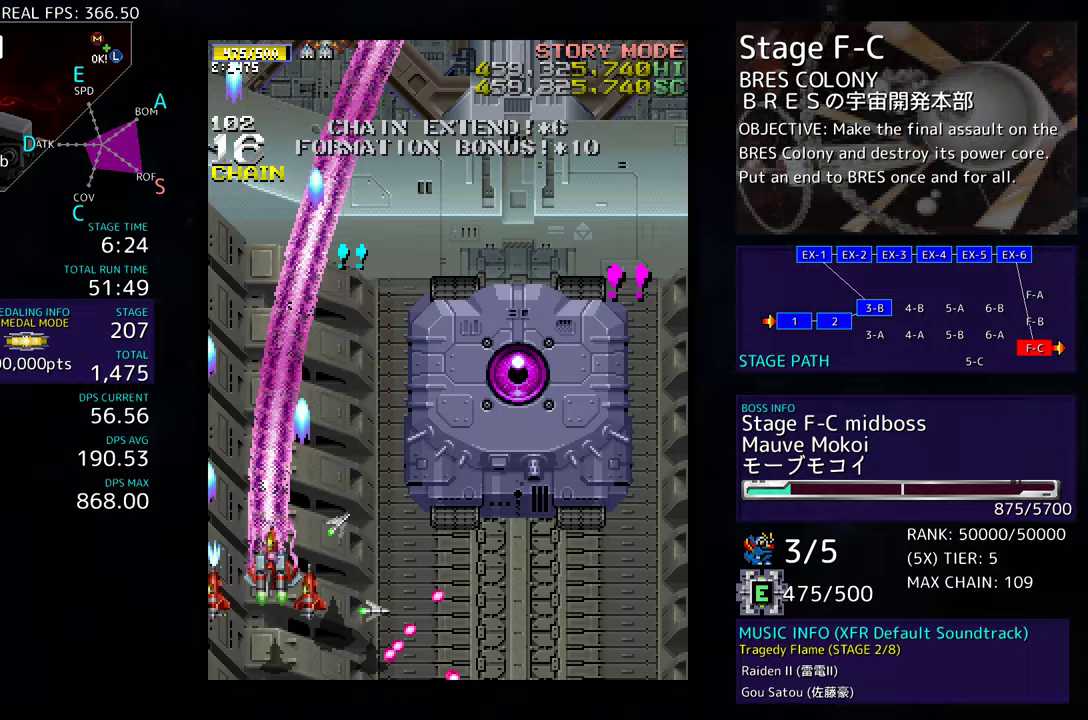
{"buttons": ["DPAD_DOWN", "DPAD_LEFT"], "events": [[200, "DPAD_UP", "up"], [267, "DPAD_RIGHT", "up"], [400, "DPAD_DOWN", "down"], [400, "DPAD_RIGHT", "down"], [467, "DPAD_RIGHT", "up"], [500, "DPAD_LEFT", "down"]]}
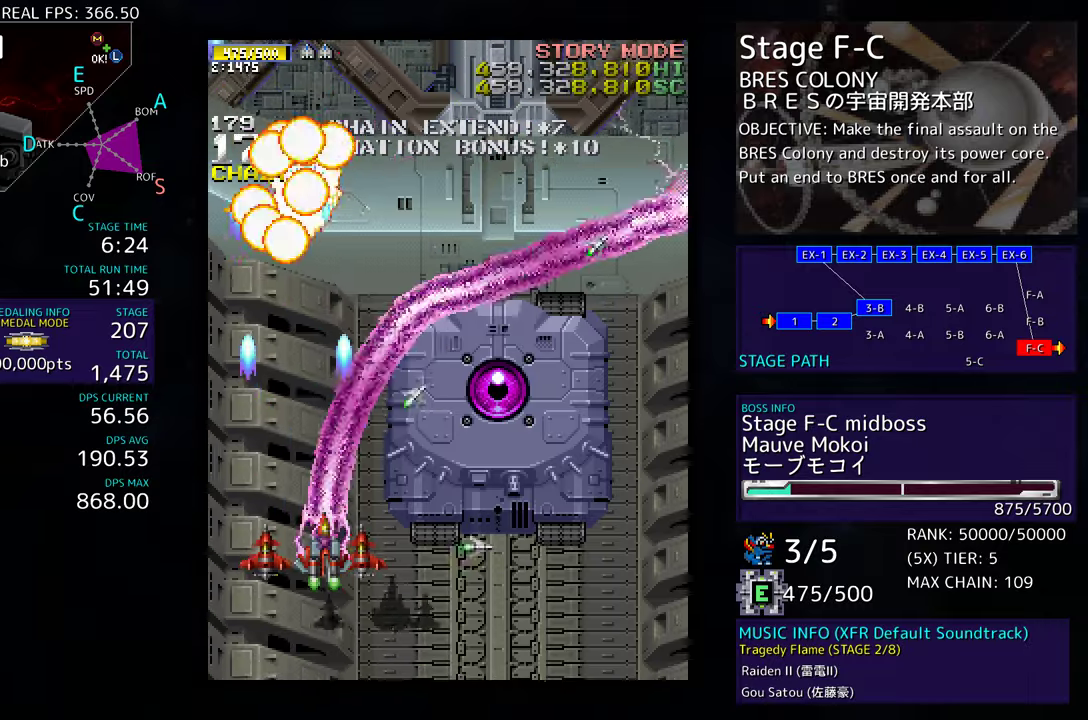
{"buttons": ["DPAD_DOWN", "DPAD_RIGHT"], "events": [[17, "DPAD_DOWN", "up"], [83, "DPAD_DOWN", "down"], [117, "DPAD_LEFT", "up"], [133, "DPAD_RIGHT", "down"]]}
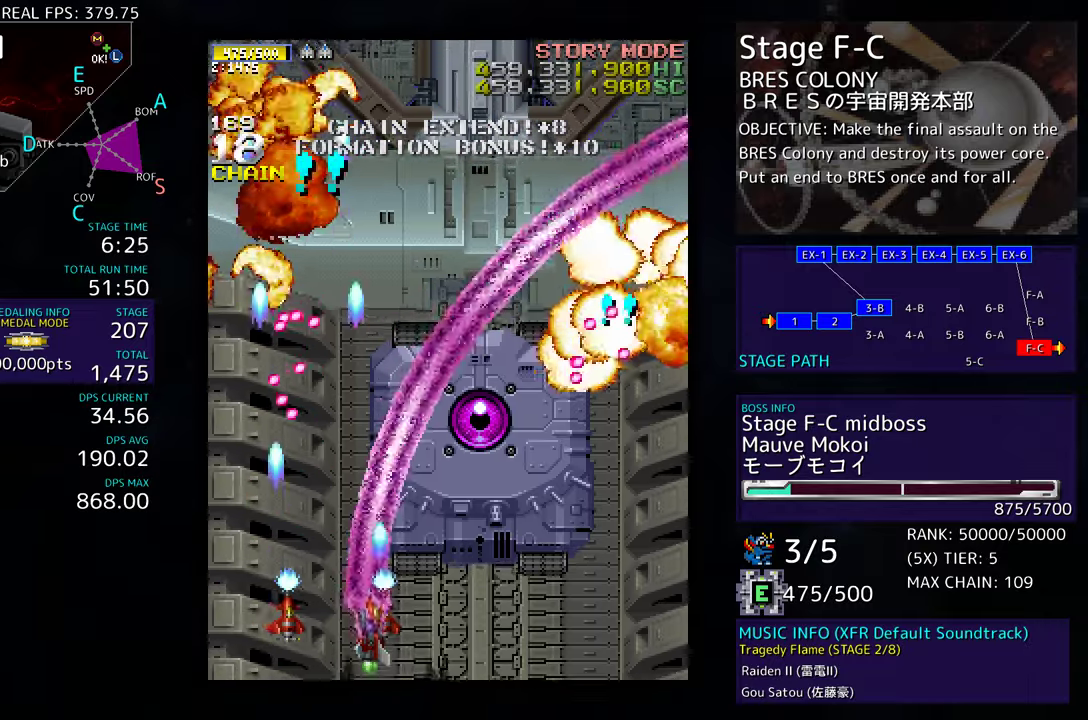
{"buttons": ["DPAD_RIGHT"], "events": [[67, "DPAD_DOWN", "up"], [133, "DPAD_UP", "down"], [267, "DPAD_UP", "up"], [300, "DPAD_DOWN", "down"], [500, "DPAD_DOWN", "up"]]}
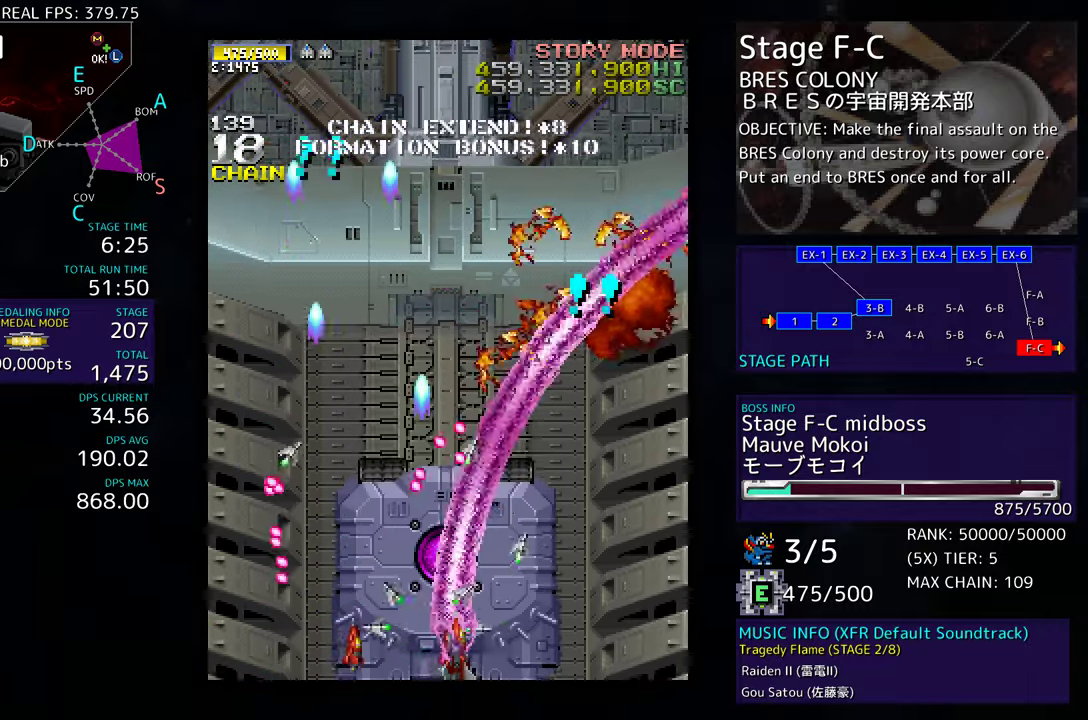
{"buttons": ["DPAD_UP", "DPAD_LEFT"], "events": [[50, "DPAD_UP", "down"], [367, "DPAD_RIGHT", "up"], [433, "DPAD_LEFT", "down"]]}
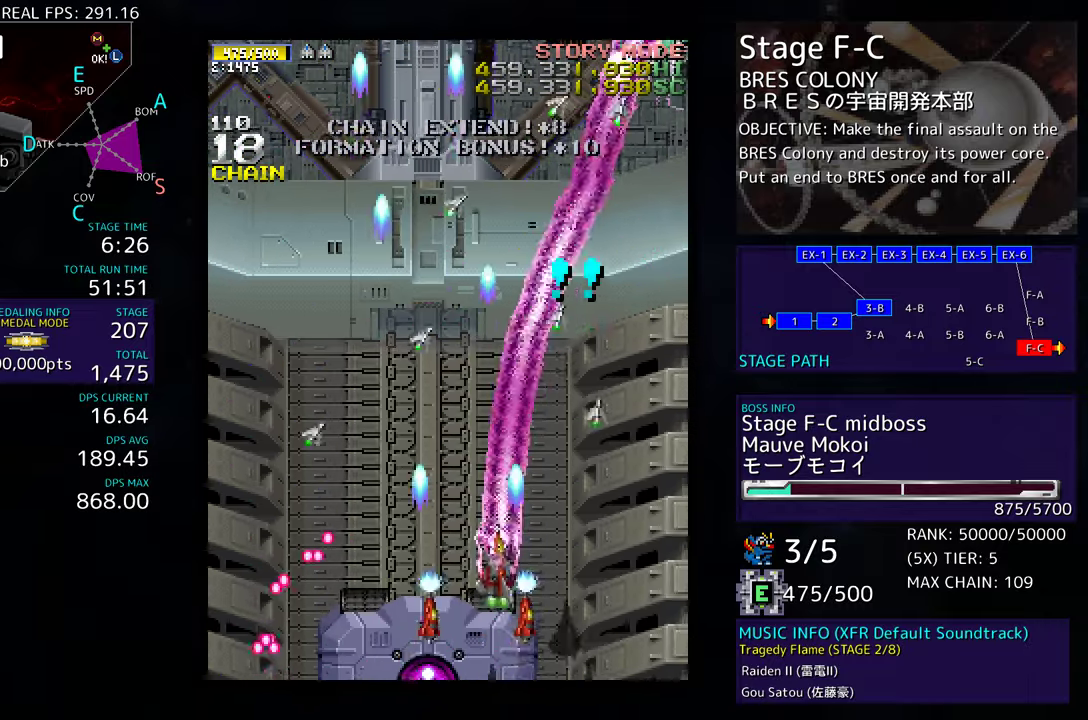
{"buttons": ["DPAD_DOWN", "DPAD_RIGHT"], "events": [[33, "DPAD_LEFT", "up"], [117, "DPAD_LEFT", "down"], [233, "DPAD_LEFT", "up"], [233, "DPAD_UP", "up"], [383, "DPAD_DOWN", "down"], [450, "DPAD_RIGHT", "down"]]}
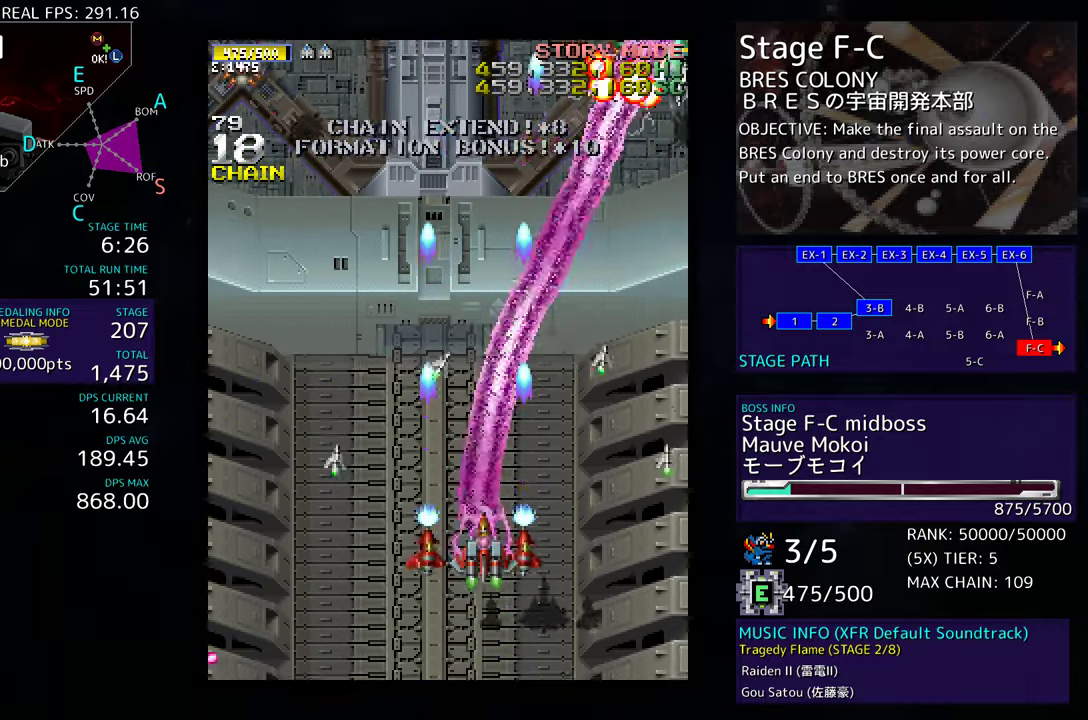
{"buttons": ["DPAD_DOWN", "DPAD_LEFT"], "events": [[50, "DPAD_DOWN", "up"], [100, "DPAD_RIGHT", "up"], [100, "DPAD_UP", "down"], [167, "DPAD_RIGHT", "down"], [183, "DPAD_UP", "up"], [400, "DPAD_DOWN", "down"], [417, "DPAD_LEFT", "down"], [417, "DPAD_RIGHT", "up"]]}